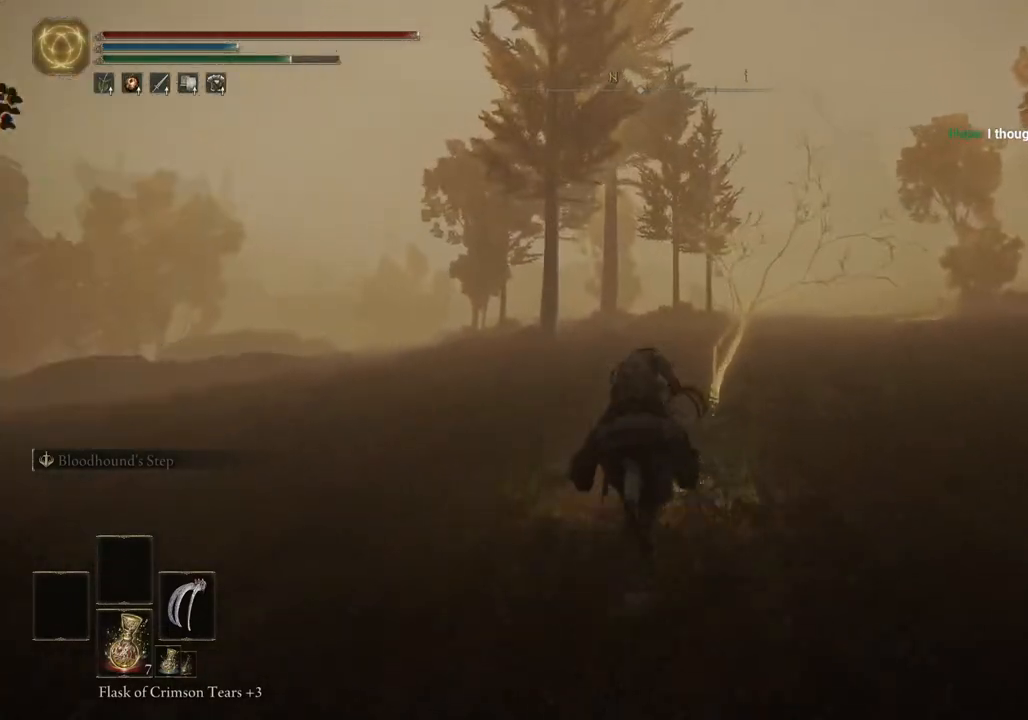
Gameplay with a controller (PlayStation layout); each line is a JSON object with the inputs held at the frame after it. "events" lists button and stick changes between this image and that frame as [ms after this image, input, new state], when the widget could be followed in between.
{"buttons": [], "left_stick": "up", "right_stick": "center", "events": [[233, "TRIANGLE", "down"], [317, "TRIANGLE", "up"], [400, "TRIANGLE", "down"], [483, "TRIANGLE", "up"]]}
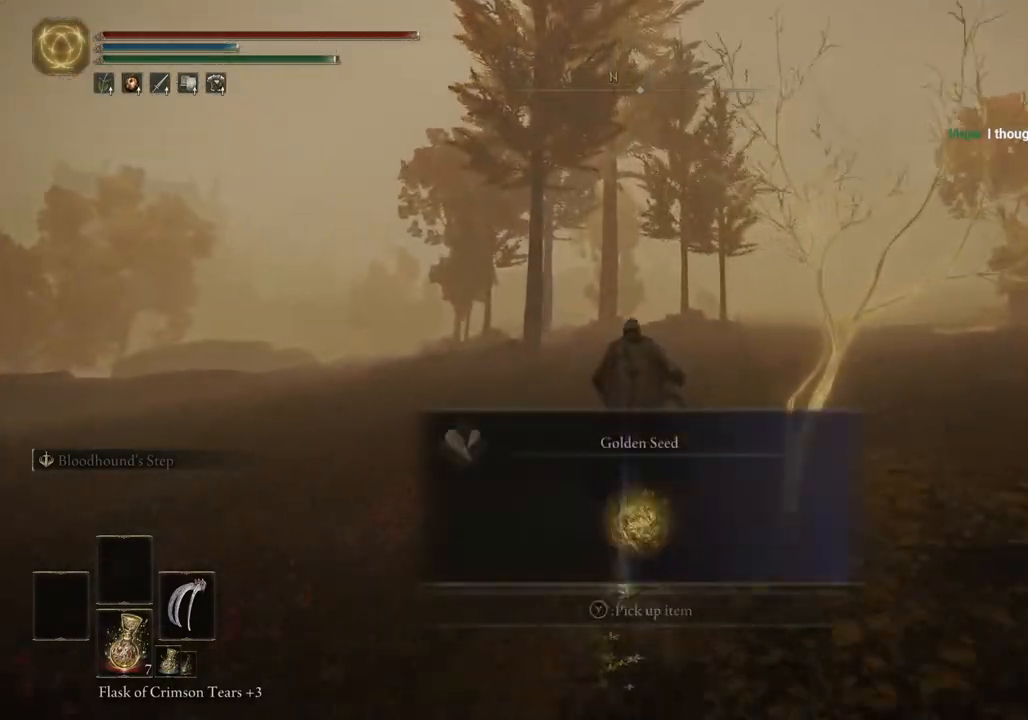
{"buttons": [], "left_stick": "up", "right_stick": "center", "events": [[50, "TRIANGLE", "down"], [150, "TRIANGLE", "up"]]}
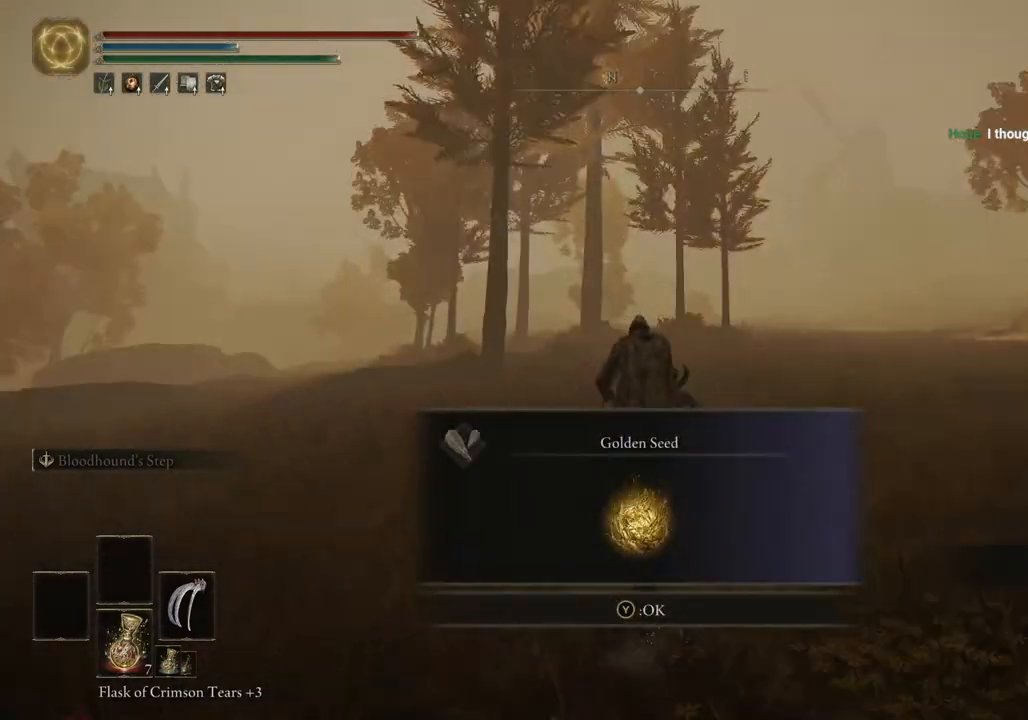
{"buttons": [], "left_stick": "up", "right_stick": "center", "events": []}
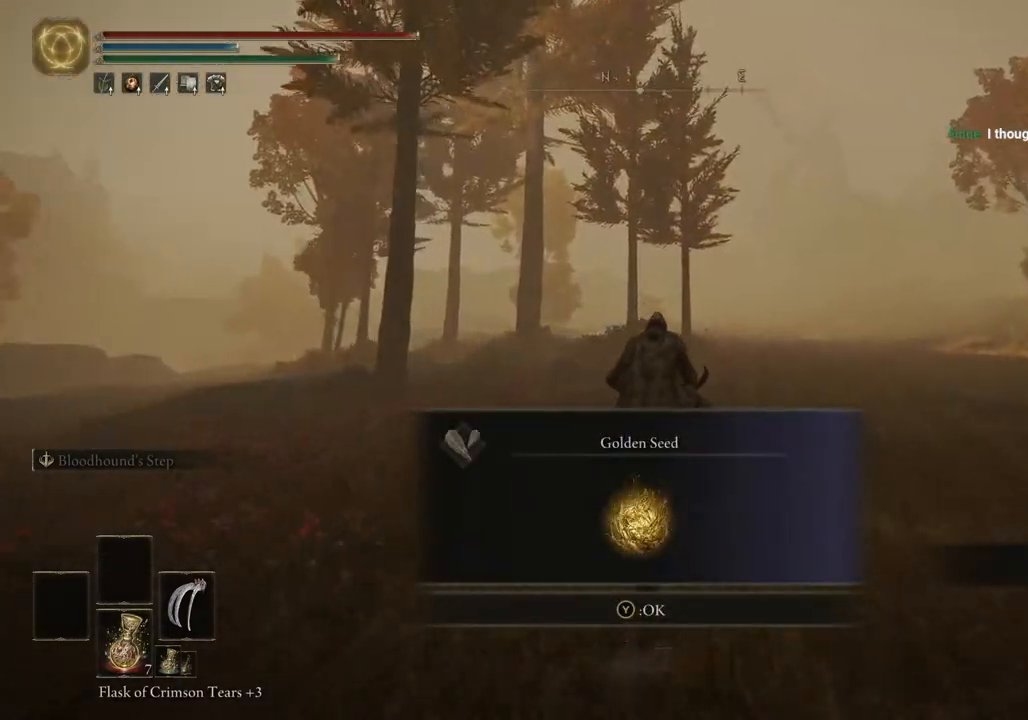
{"buttons": [], "left_stick": "up", "right_stick": "center", "events": []}
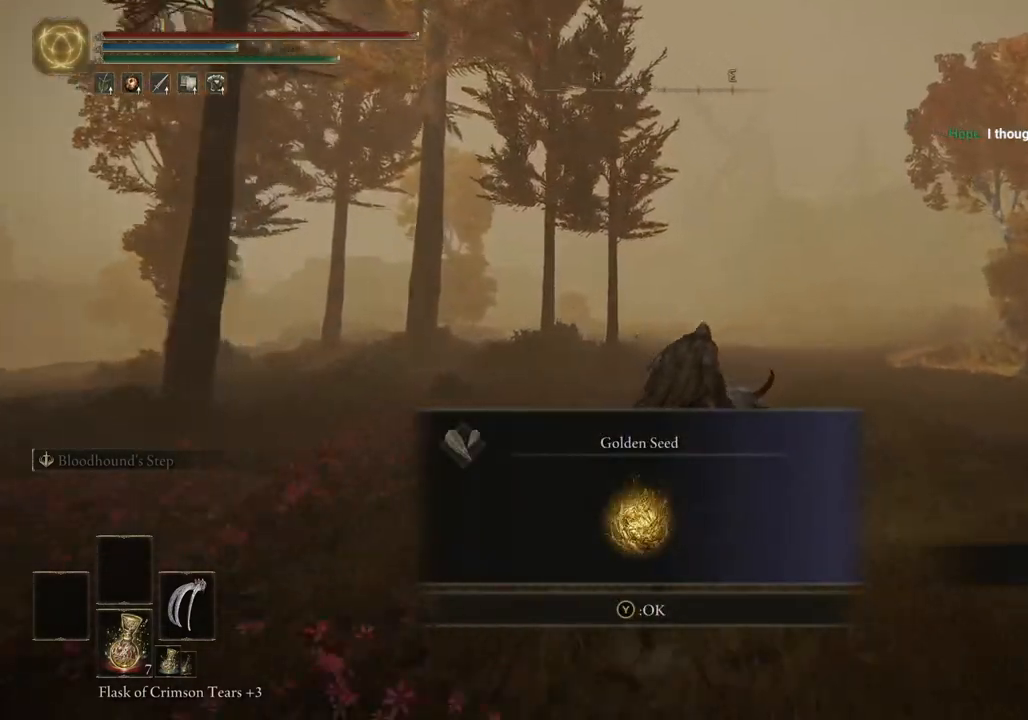
{"buttons": [], "left_stick": "up", "right_stick": "center", "events": []}
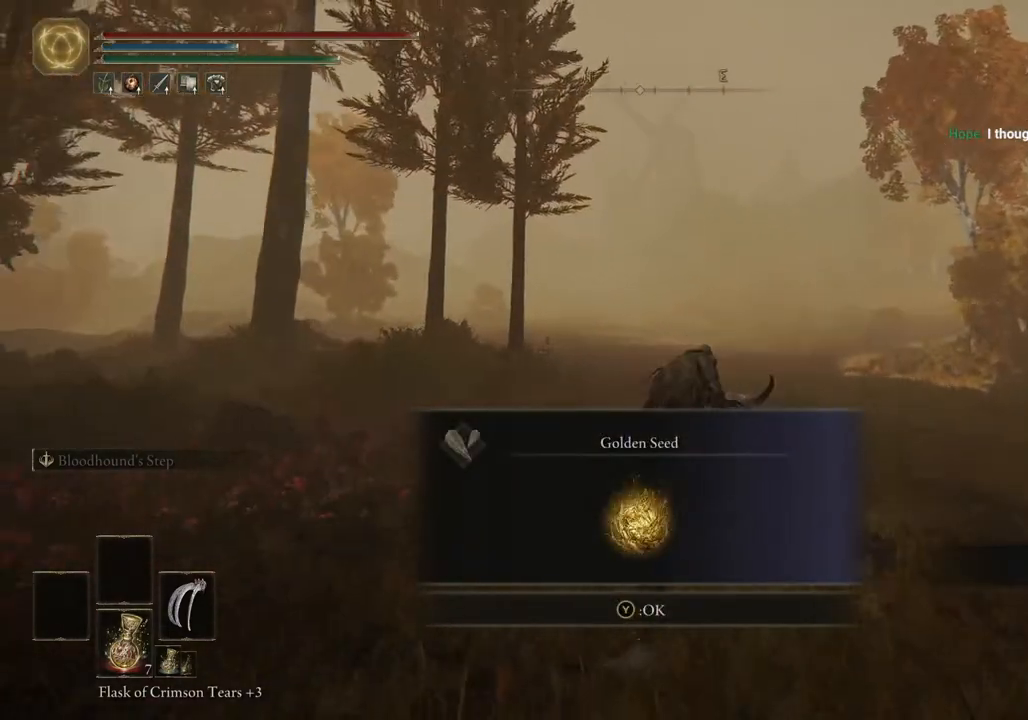
{"buttons": [], "left_stick": "up", "right_stick": "center", "events": [[150, "TRIANGLE", "down"], [233, "TRIANGLE", "up"]]}
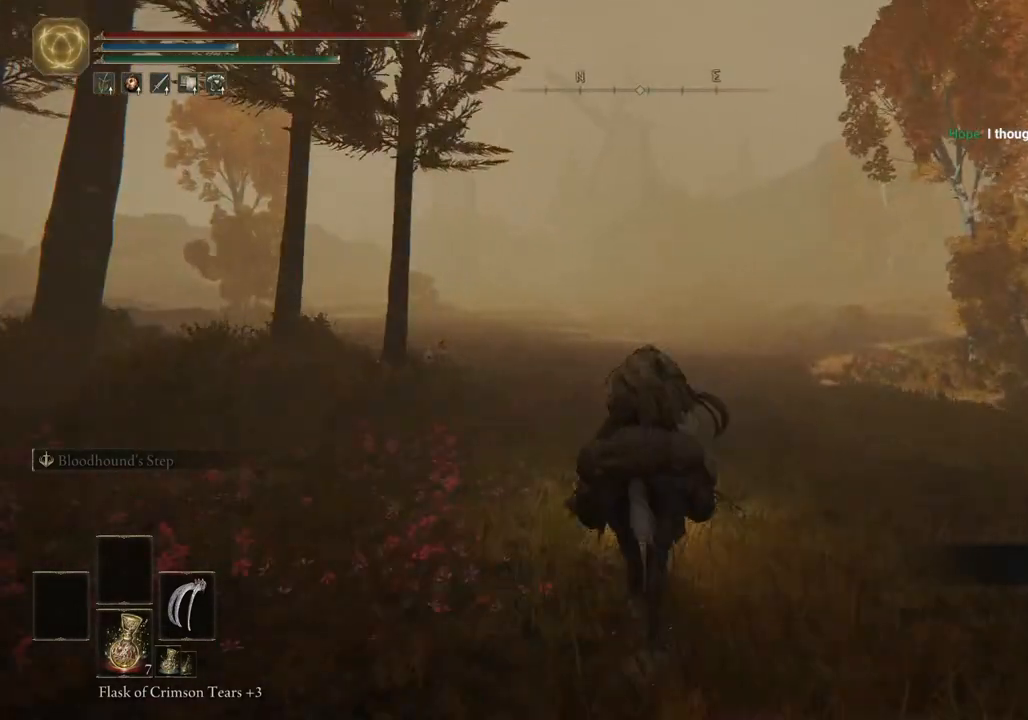
{"buttons": [], "left_stick": "up", "right_stick": "center", "events": [[17, "CIRCLE", "down"], [133, "CIRCLE", "up"]]}
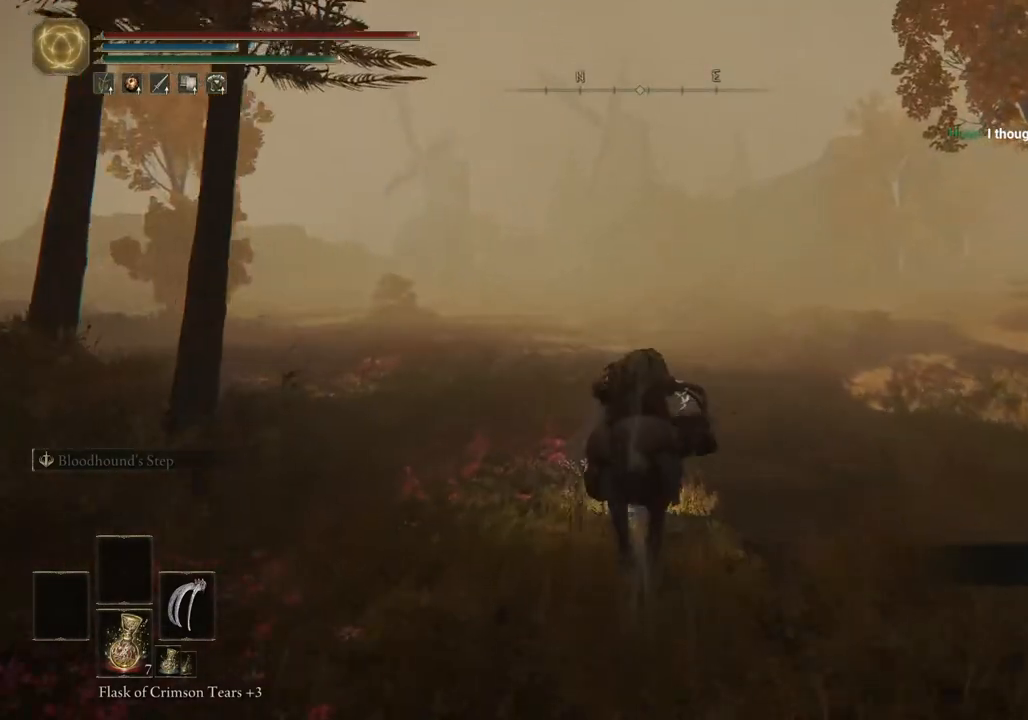
{"buttons": [], "left_stick": "up", "right_stick": "center", "events": [[400, "CROSS", "down"], [483, "CROSS", "up"]]}
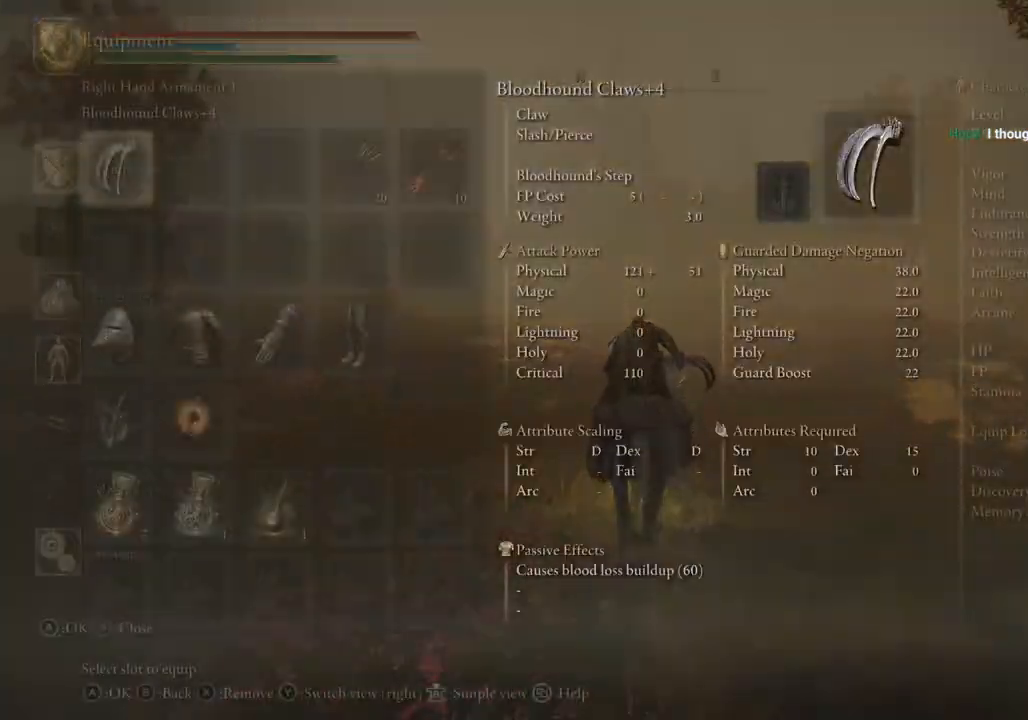
{"buttons": ["DPAD_DOWN"], "left_stick": "up", "right_stick": "center", "events": [[417, "DPAD_DOWN", "down"]]}
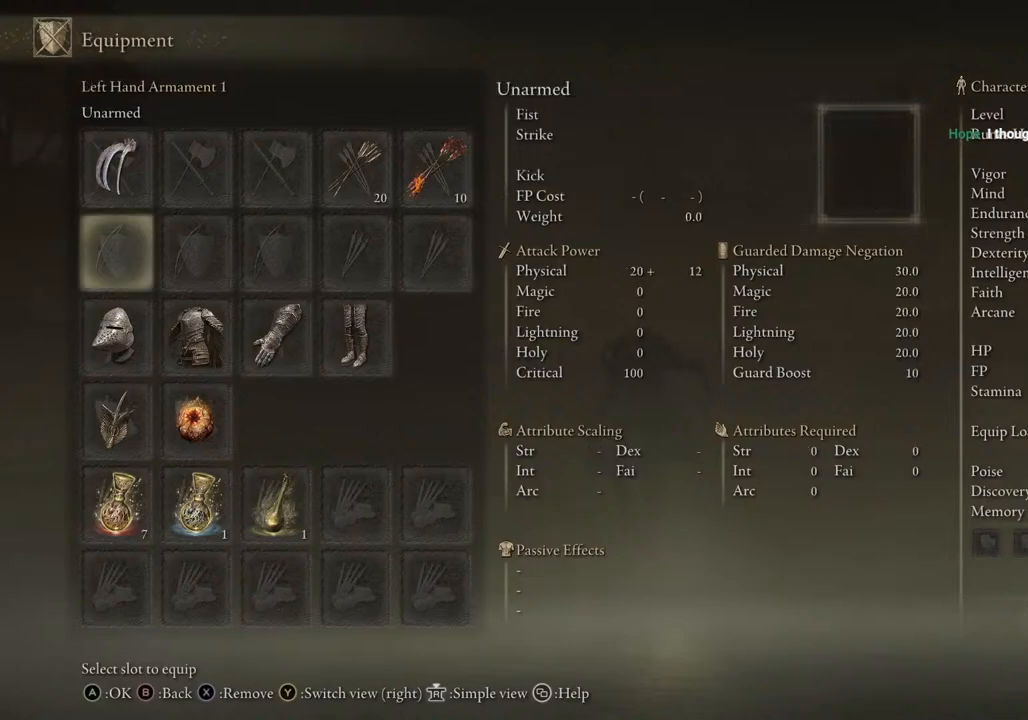
{"buttons": ["DPAD_DOWN"], "left_stick": "up", "right_stick": "center", "events": [[50, "DPAD_DOWN", "up"], [217, "DPAD_DOWN", "down"], [317, "DPAD_DOWN", "up"], [417, "DPAD_DOWN", "down"]]}
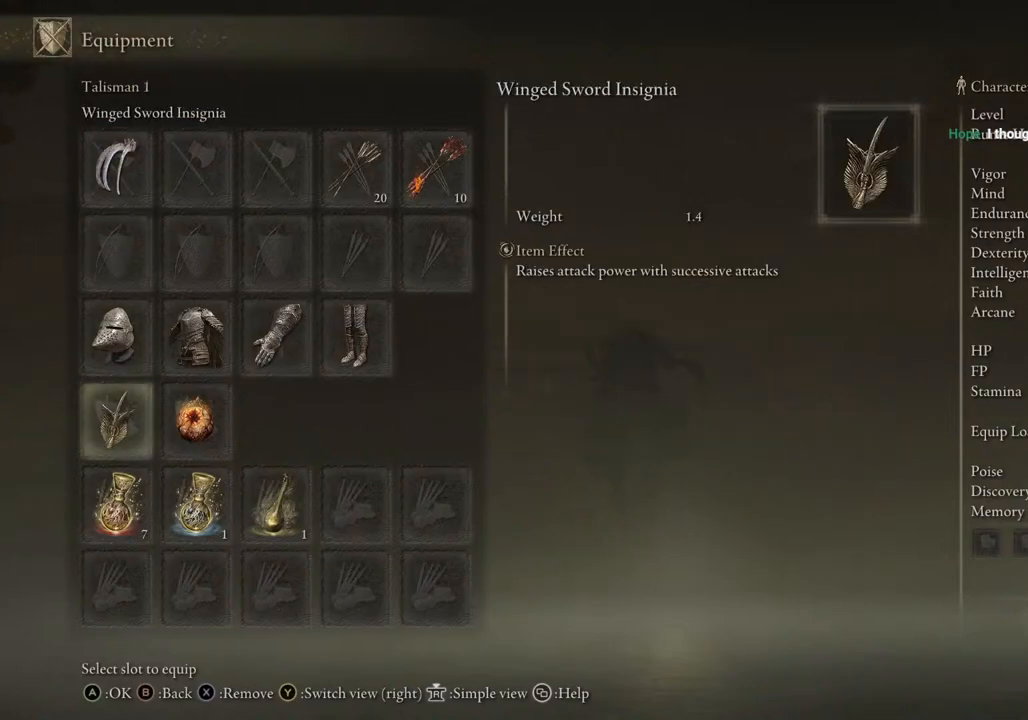
{"buttons": [], "left_stick": "up", "right_stick": "center", "events": [[50, "DPAD_DOWN", "up"], [233, "DPAD_DOWN", "down"], [317, "DPAD_DOWN", "up"]]}
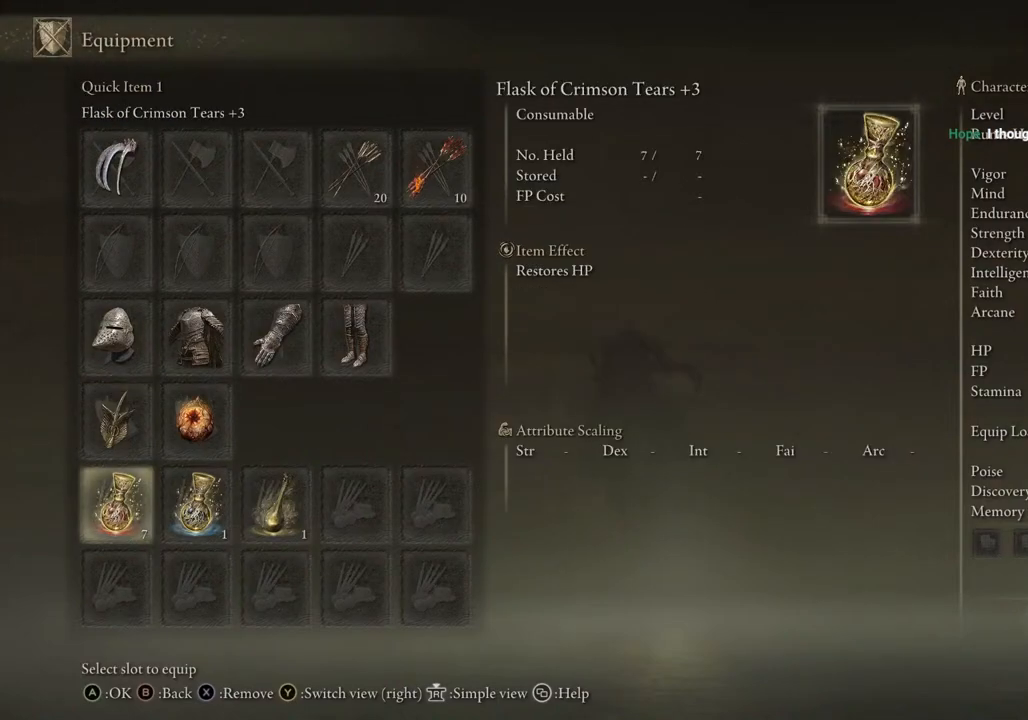
{"buttons": [], "left_stick": "up", "right_stick": "center", "events": []}
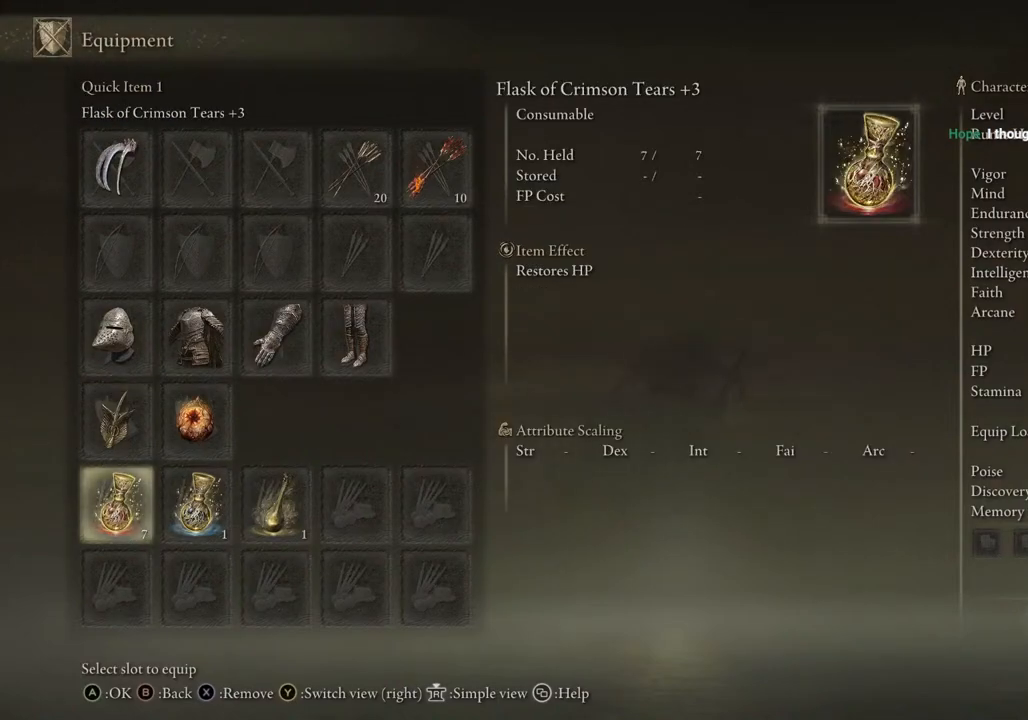
{"buttons": [], "left_stick": "up", "right_stick": "center", "events": []}
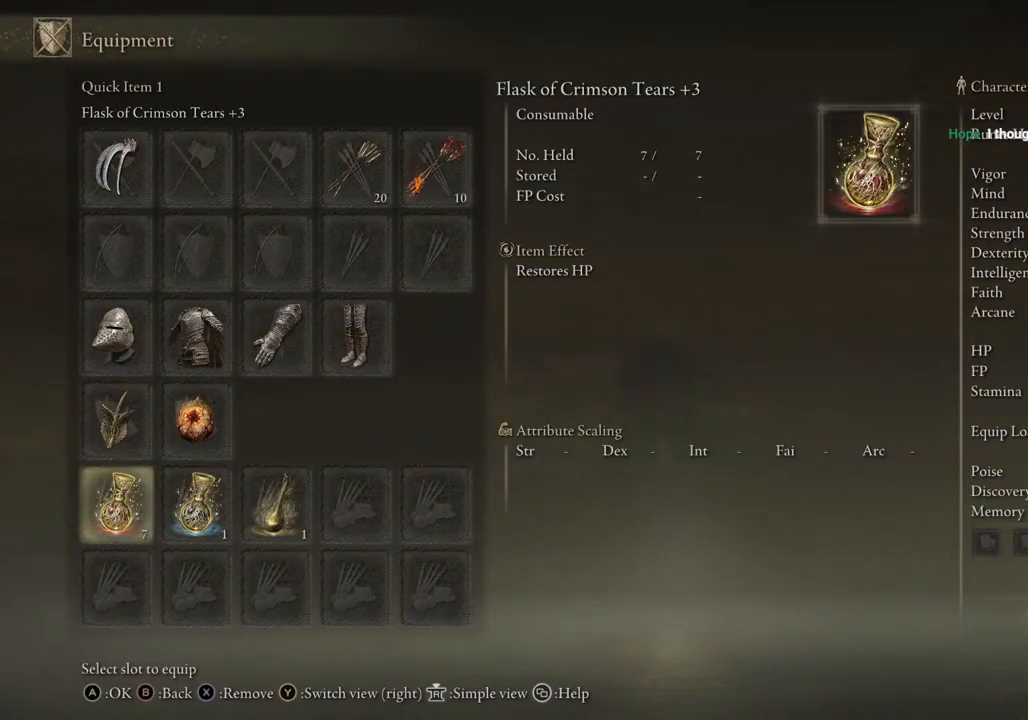
{"buttons": [], "left_stick": "center", "right_stick": "center", "events": [[500, "left_stick", "center"]]}
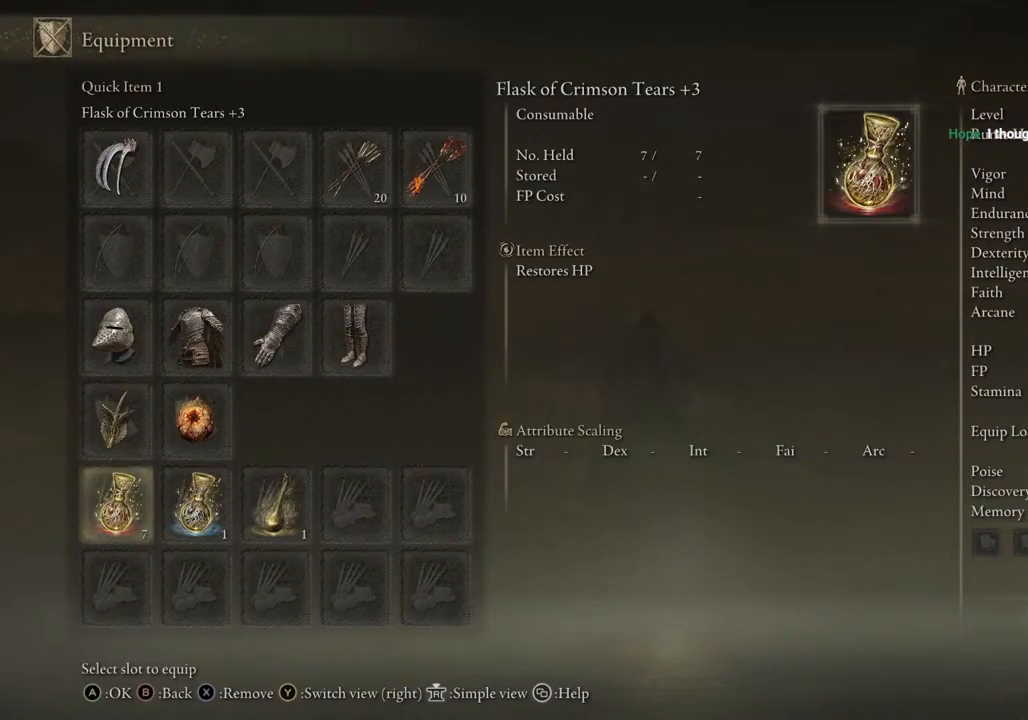
{"buttons": [], "left_stick": "center", "right_stick": "center", "events": [[333, "CROSS", "down"], [467, "CROSS", "up"]]}
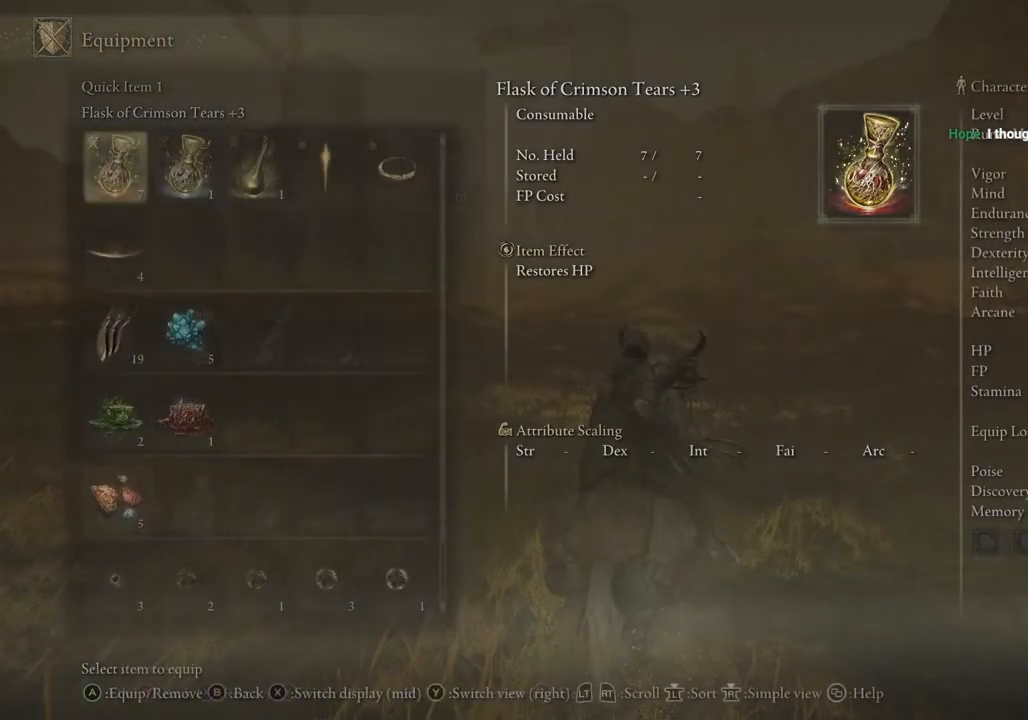
{"buttons": ["DPAD_DOWN"], "left_stick": "center", "right_stick": "center", "events": [[383, "DPAD_DOWN", "down"]]}
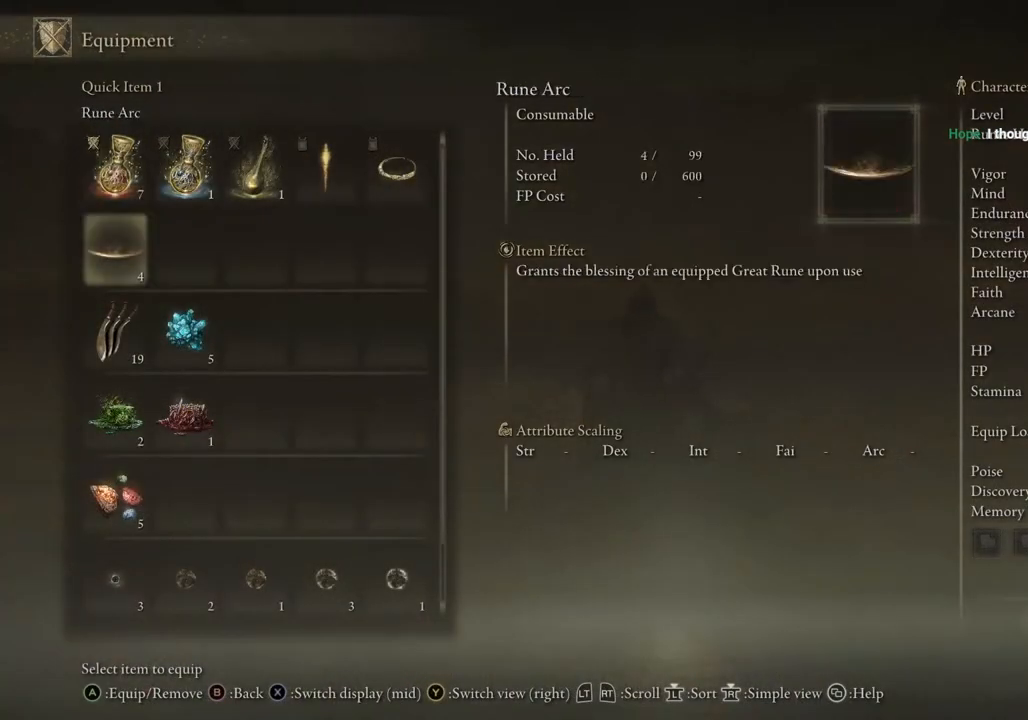
{"buttons": [], "left_stick": "center", "right_stick": "center", "events": [[33, "DPAD_DOWN", "up"], [250, "DPAD_UP", "down"], [350, "DPAD_UP", "up"], [367, "SQUARE", "down"], [483, "SQUARE", "up"]]}